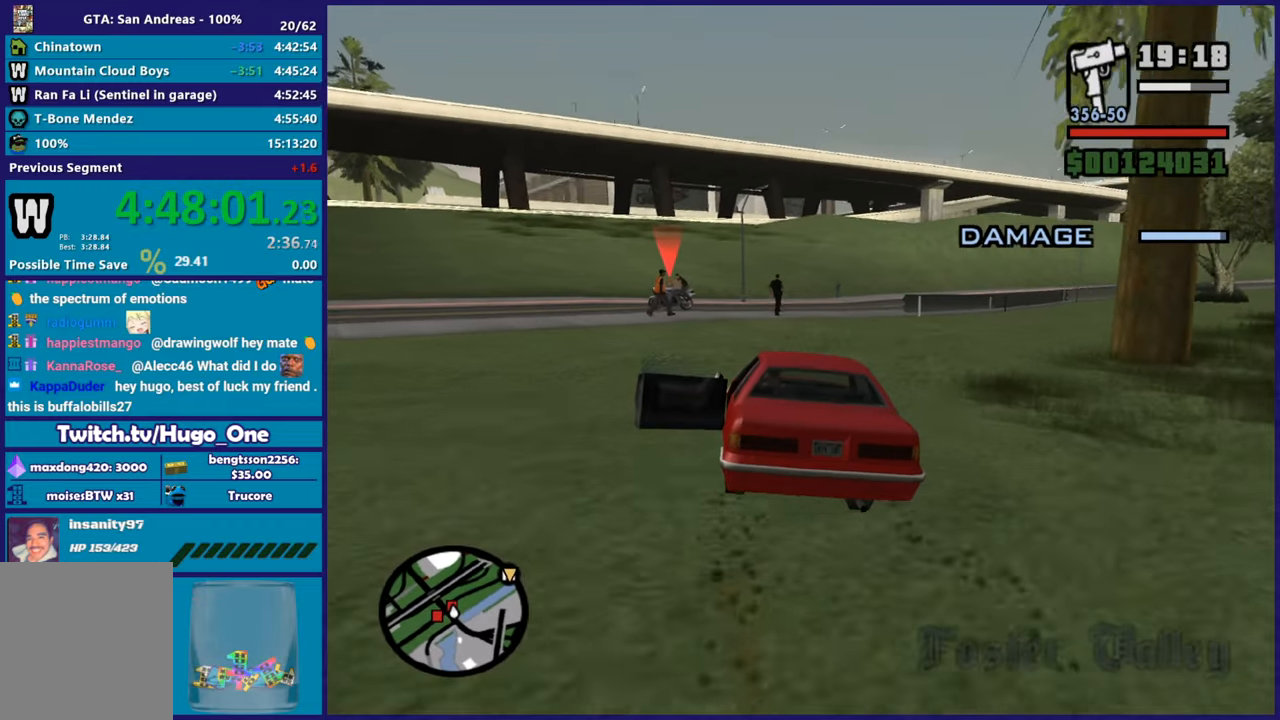
Gameplay with a controller (Xbox layout); each line is a JSON object with the inputs held at the frame after it. "button_events" lists button changes between this image and that frame as [ms after this image, input, new state], when the widget could be followed in between (sticks are given only as held states). Not read: L1 R1.
{"buttons": ["R2"], "left_stick": "center", "right_stick": "down-right", "button_events": [[67, "L3", "down"], [401, "L3", "up"]]}
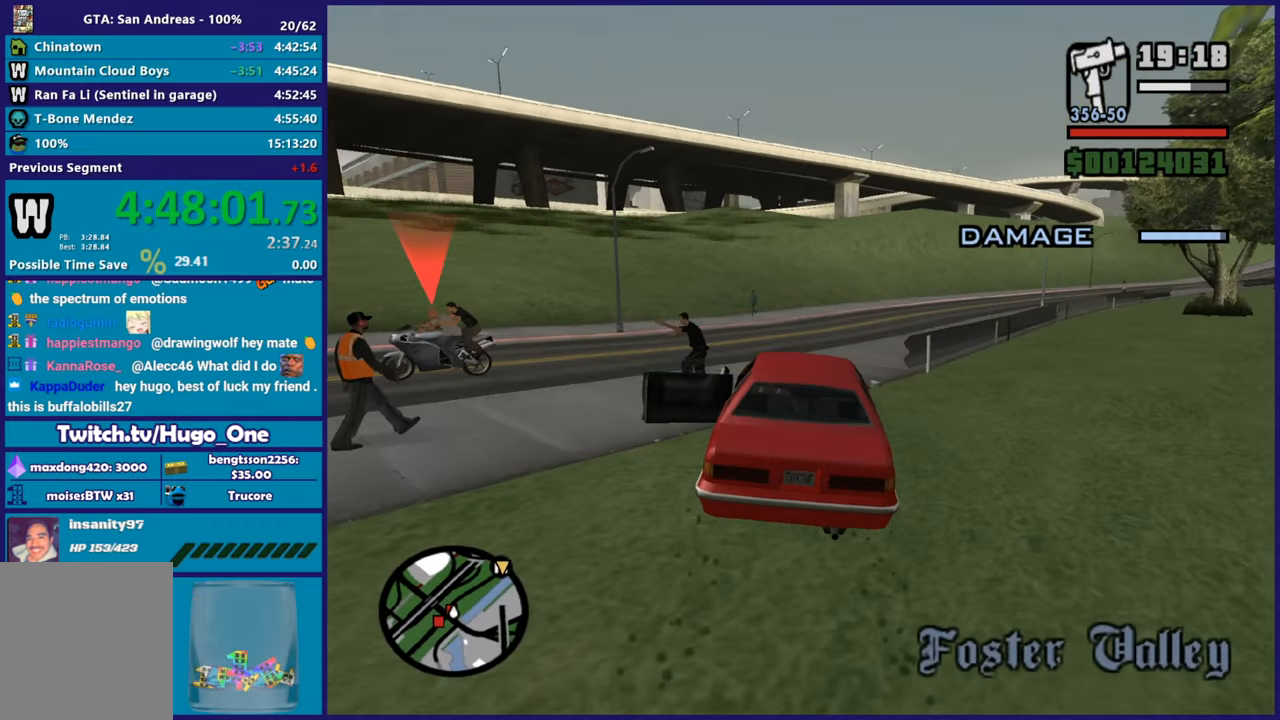
{"buttons": ["R2"], "left_stick": "down-right", "right_stick": "right", "button_events": []}
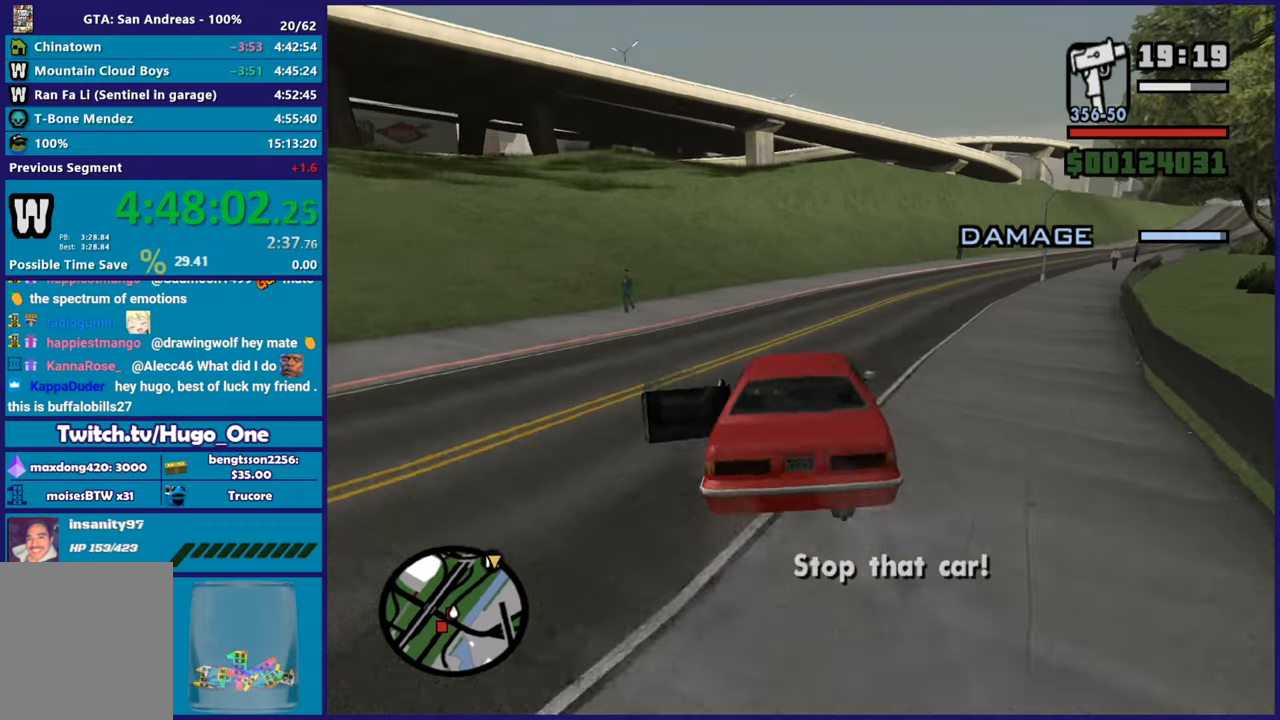
{"buttons": ["R2"], "left_stick": "center", "right_stick": "down-right", "button_events": []}
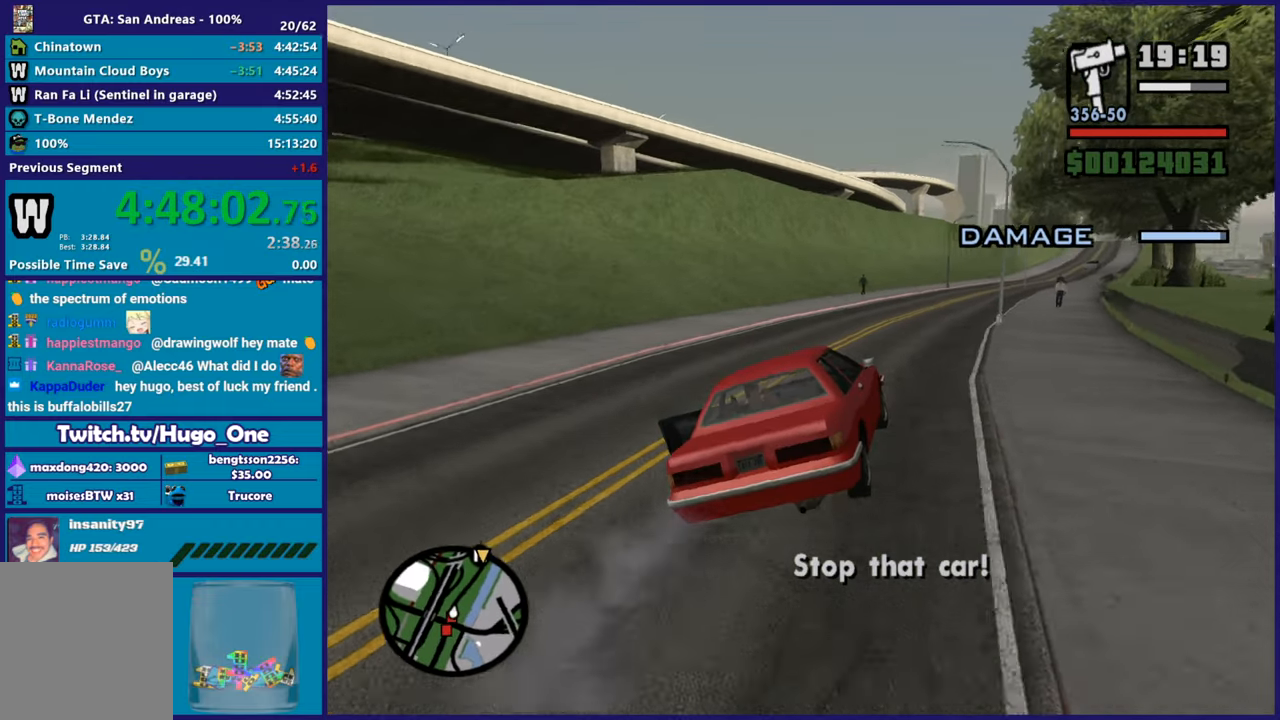
{"buttons": ["R2", "L3"], "left_stick": "down-right", "right_stick": "down-right", "button_events": [[150, "L3", "down"], [267, "L3", "up"], [400, "L3", "down"]]}
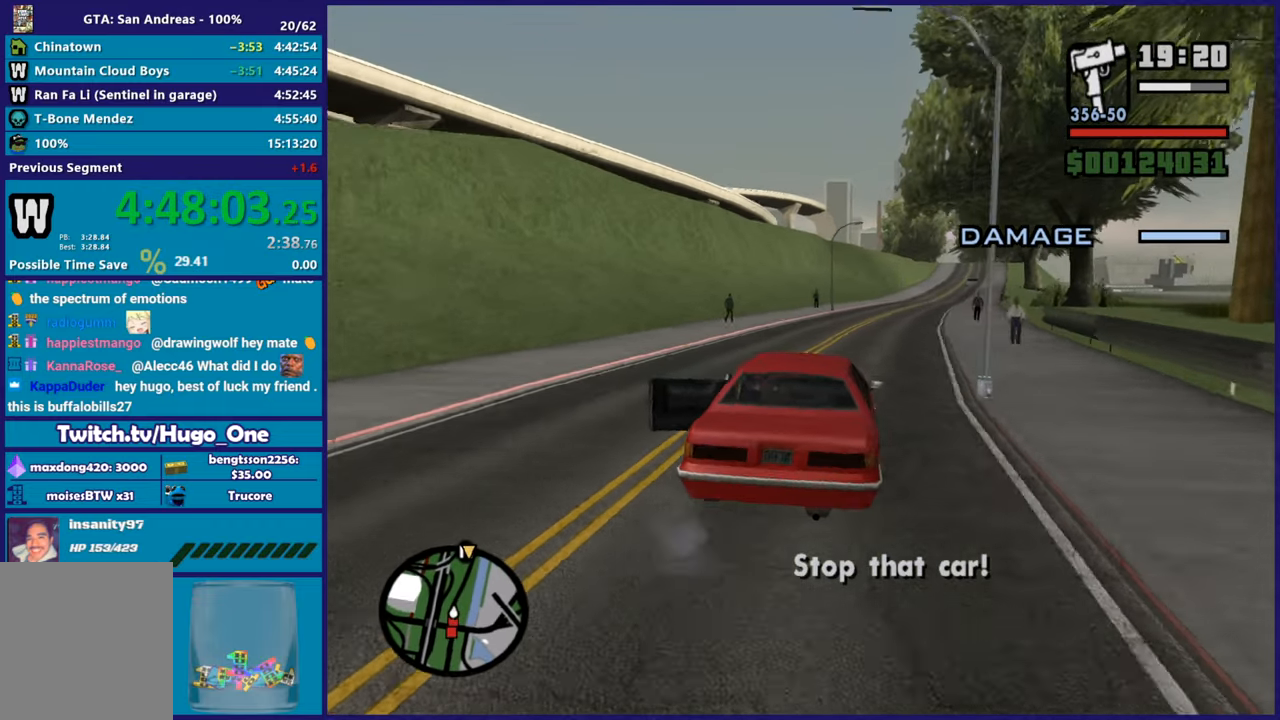
{"buttons": ["R2", "L3"], "left_stick": "center", "right_stick": "down-right", "button_events": [[67, "L3", "up"], [150, "L3", "down"]]}
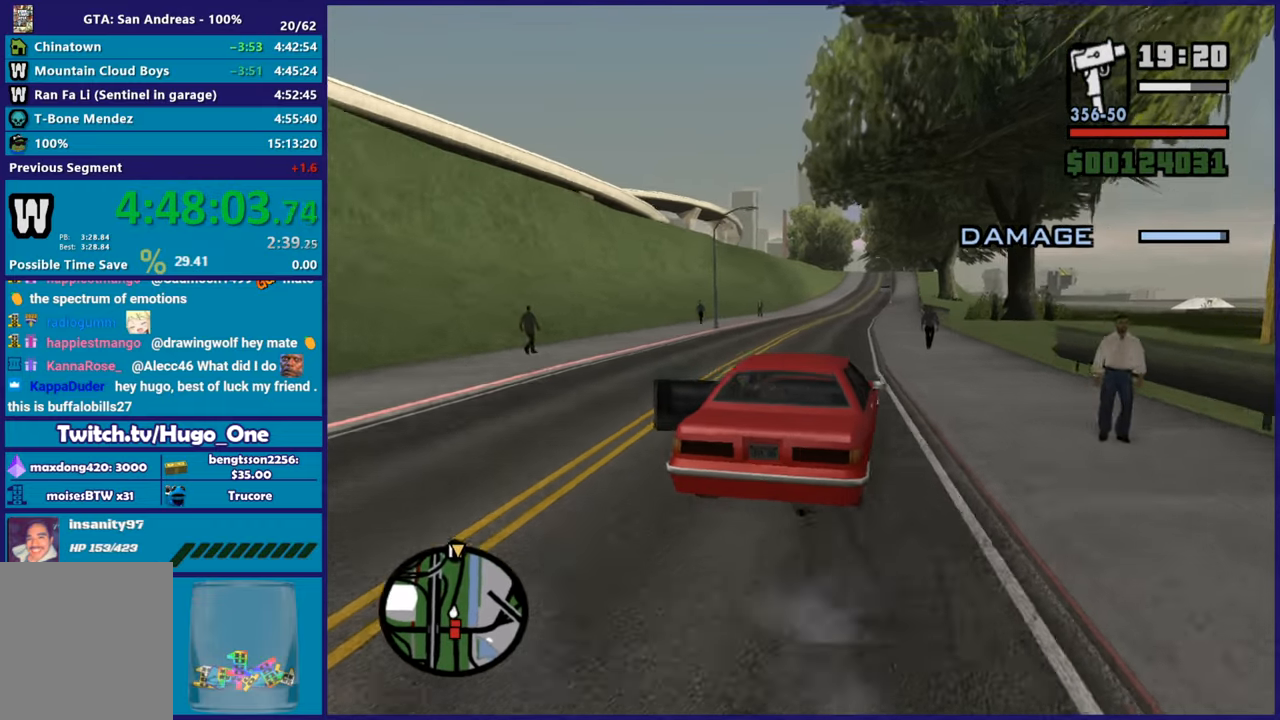
{"buttons": ["R2", "L3"], "left_stick": "left", "right_stick": "down-right", "button_events": [[66, "L3", "up"], [116, "L3", "down"]]}
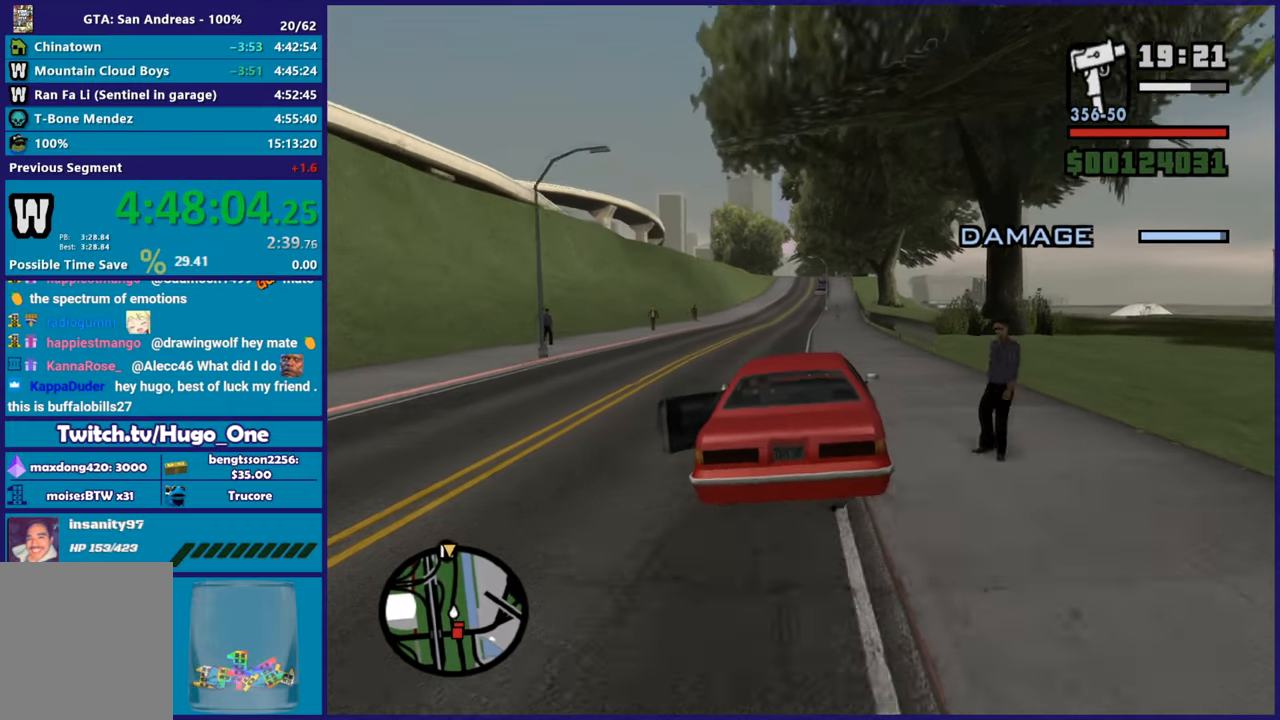
{"buttons": ["R2"], "left_stick": "center", "right_stick": "center", "button_events": [[50, "L3", "up"]]}
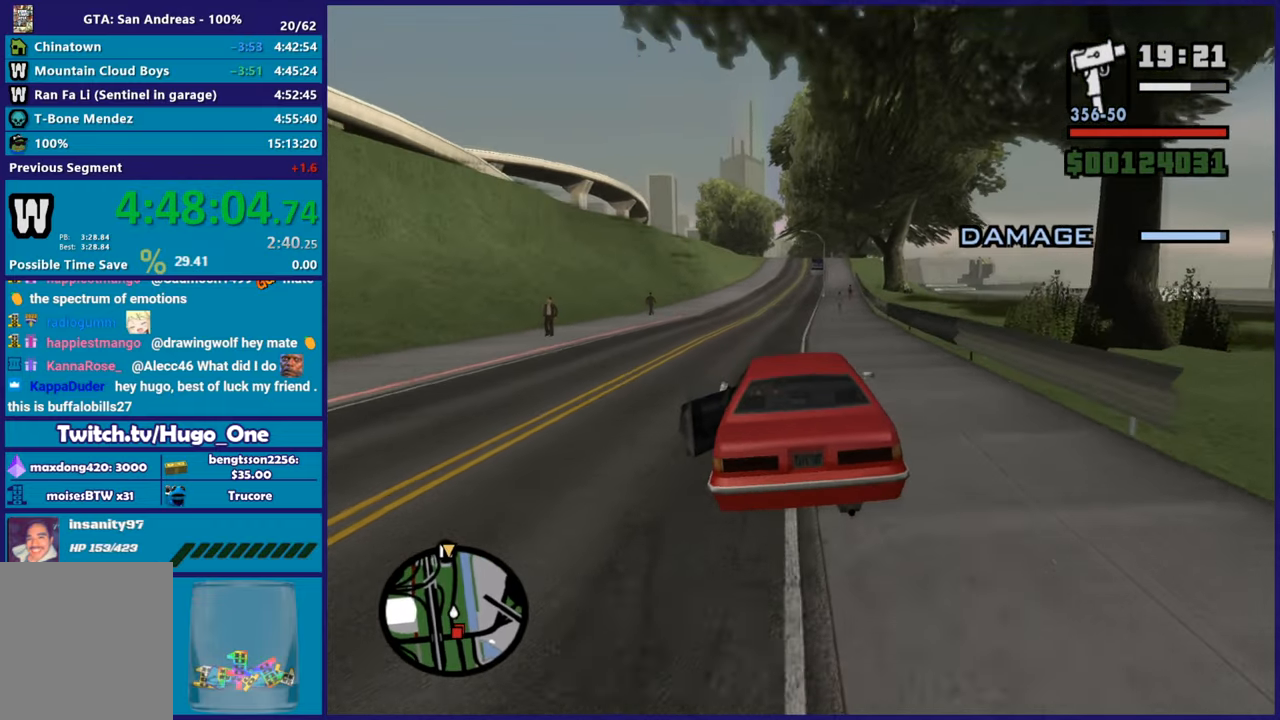
{"buttons": ["R2"], "left_stick": "right", "right_stick": "center", "button_events": [[100, "L3", "down"], [267, "L3", "up"], [383, "L3", "down"], [500, "L3", "up"]]}
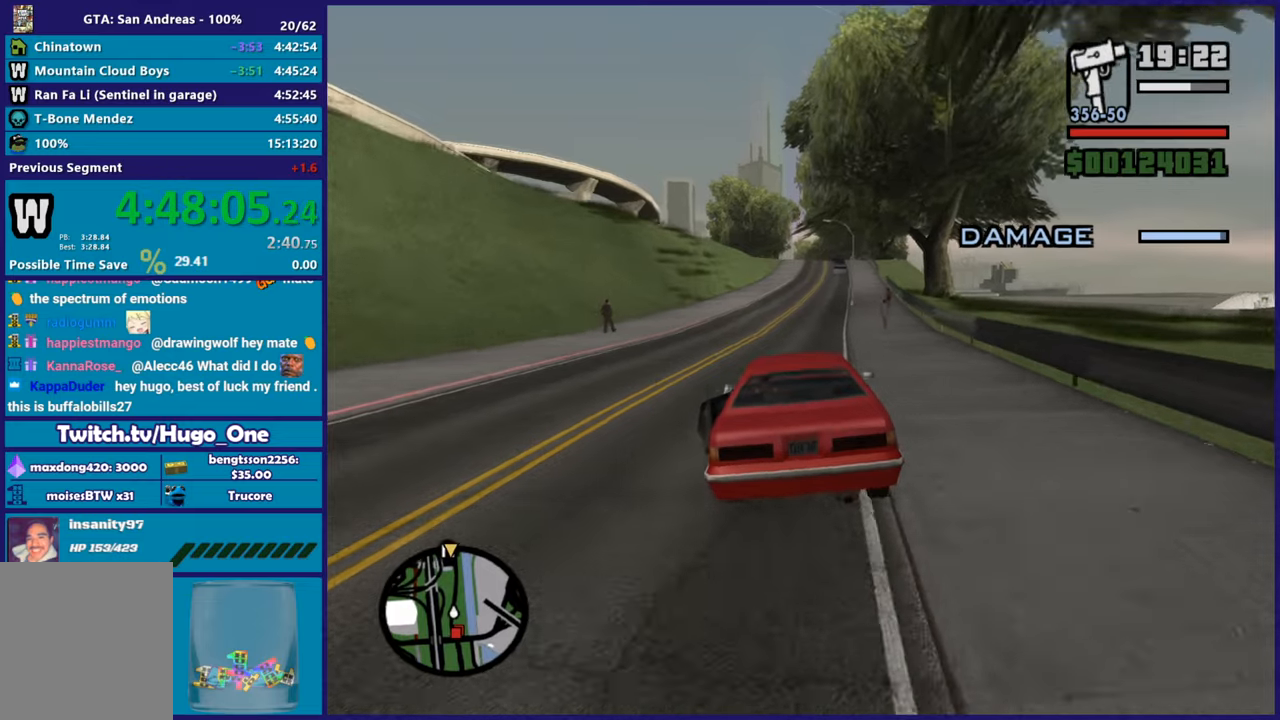
{"buttons": ["R2"], "left_stick": "center", "right_stick": "center", "button_events": [[100, "L3", "down"], [484, "L3", "up"]]}
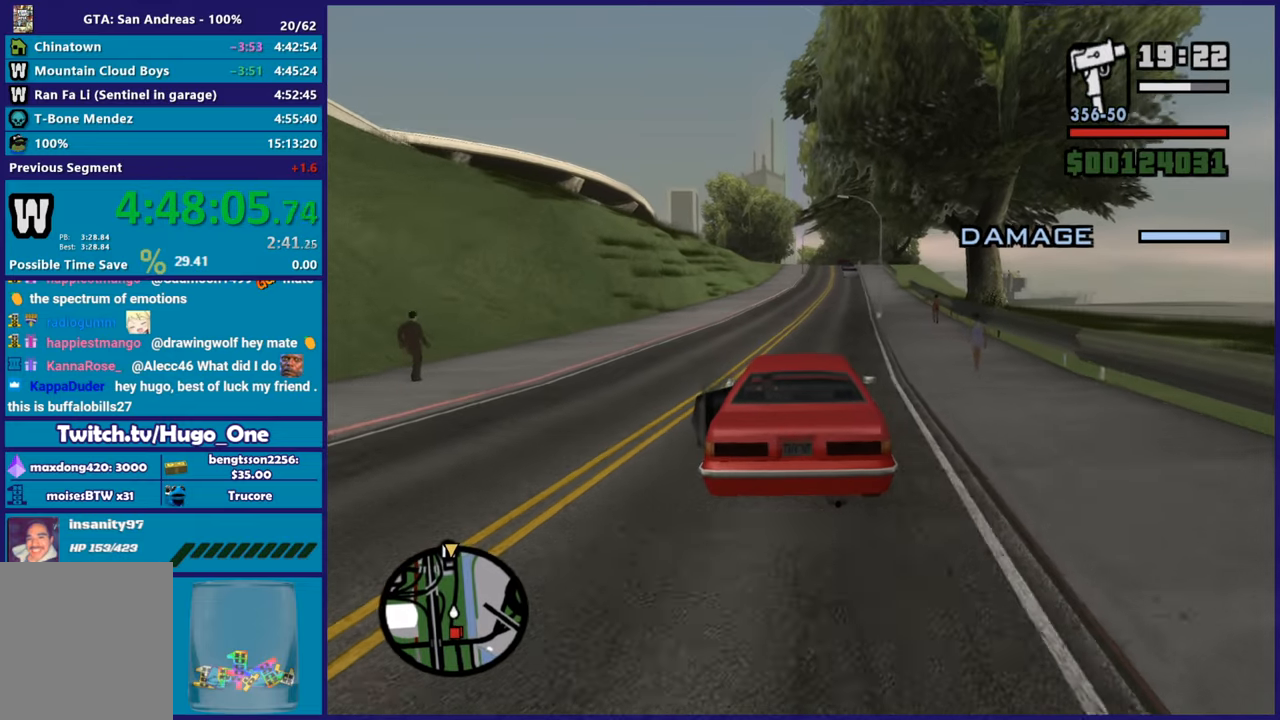
{"buttons": ["R2", "L3"], "left_stick": "center", "right_stick": "down-left", "button_events": [[100, "L3", "down"]]}
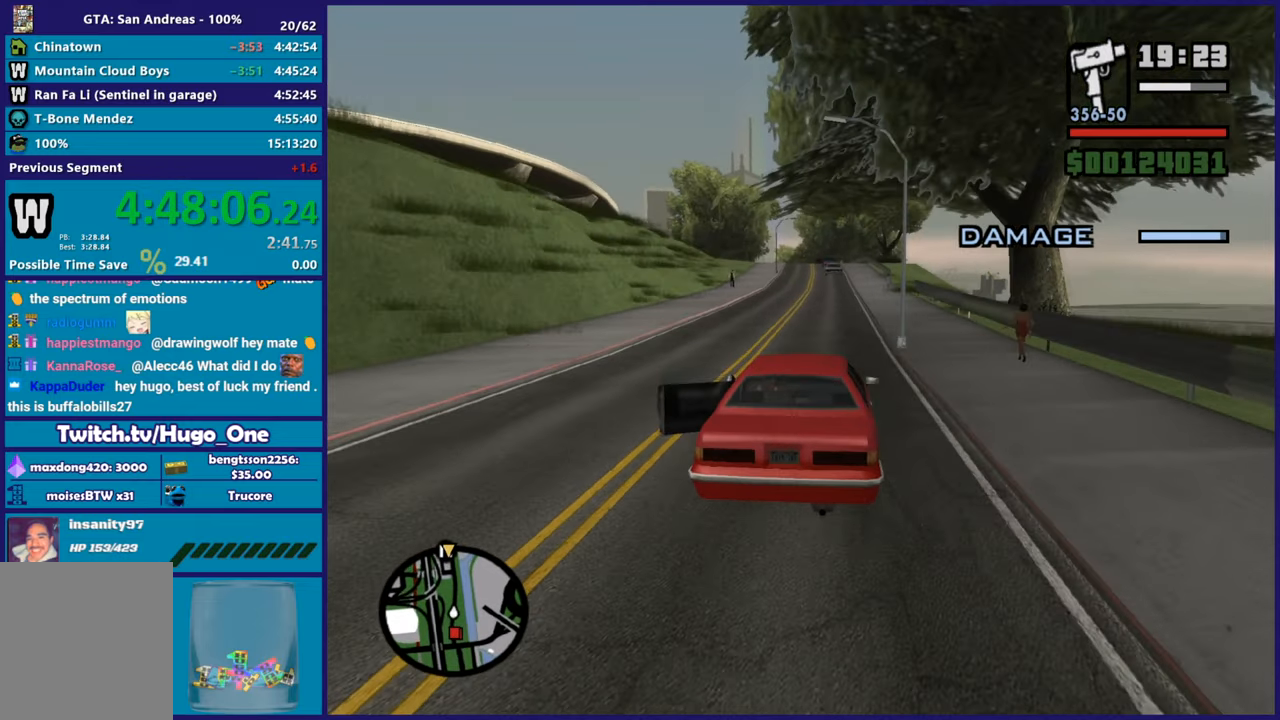
{"buttons": ["R2"], "left_stick": "center", "right_stick": "down-left", "button_events": [[84, "L3", "up"]]}
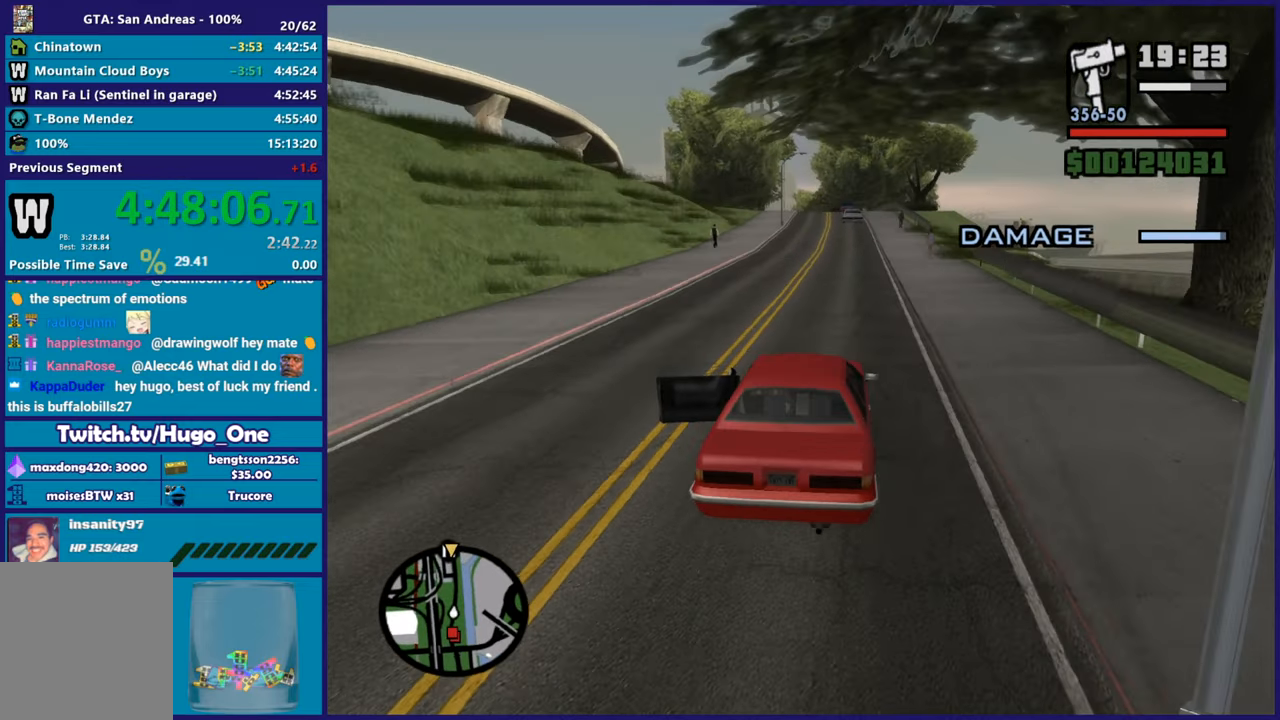
{"buttons": ["R2", "L3"], "left_stick": "center", "right_stick": "down-left", "button_events": [[100, "L3", "down"], [317, "L3", "up"], [400, "L3", "down"]]}
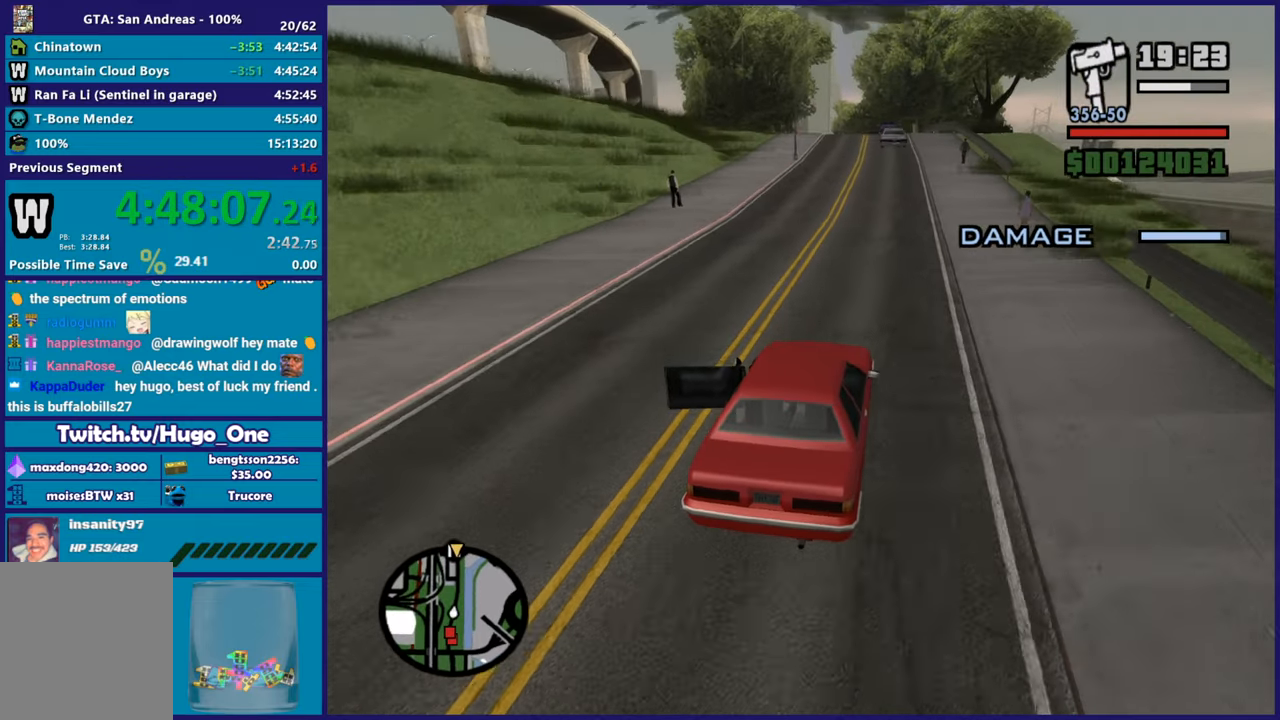
{"buttons": ["R2", "L3"], "left_stick": "left", "right_stick": "down-left", "button_events": [[51, "L3", "up"], [167, "L3", "down"]]}
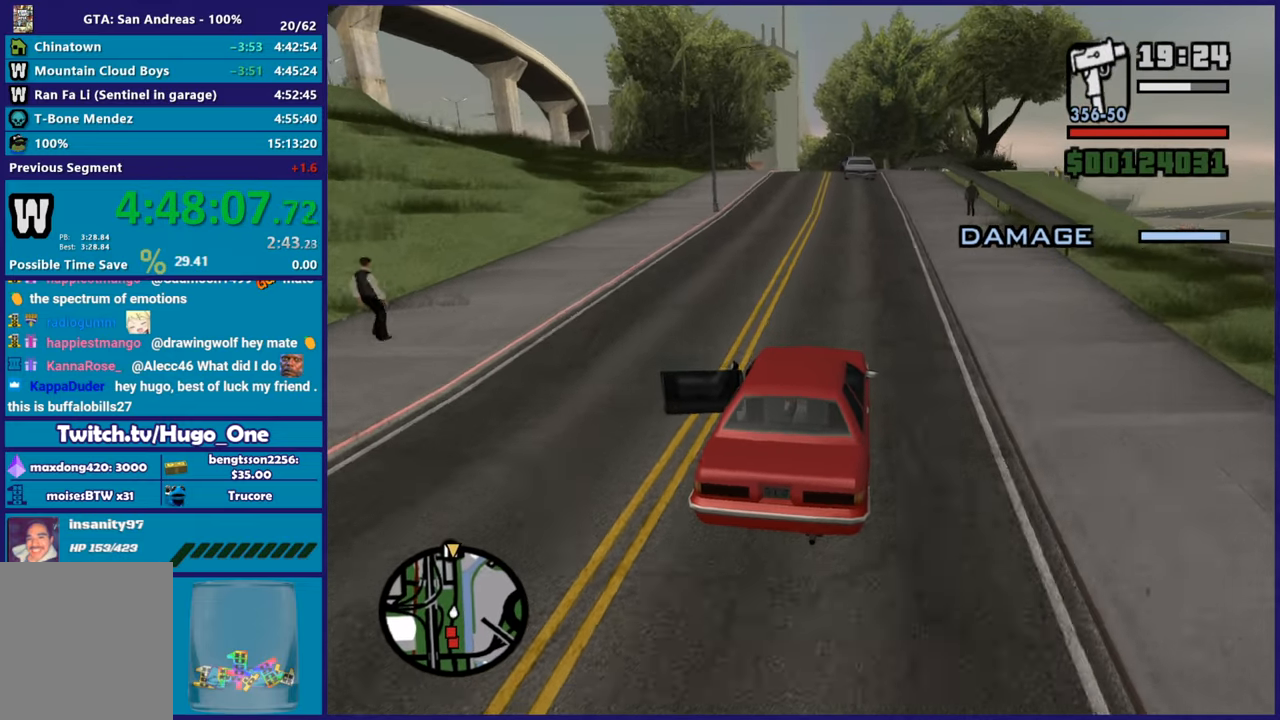
{"buttons": ["R2", "L3"], "left_stick": "up-left", "right_stick": "down-left", "button_events": [[133, "L3", "up"], [217, "L3", "down"]]}
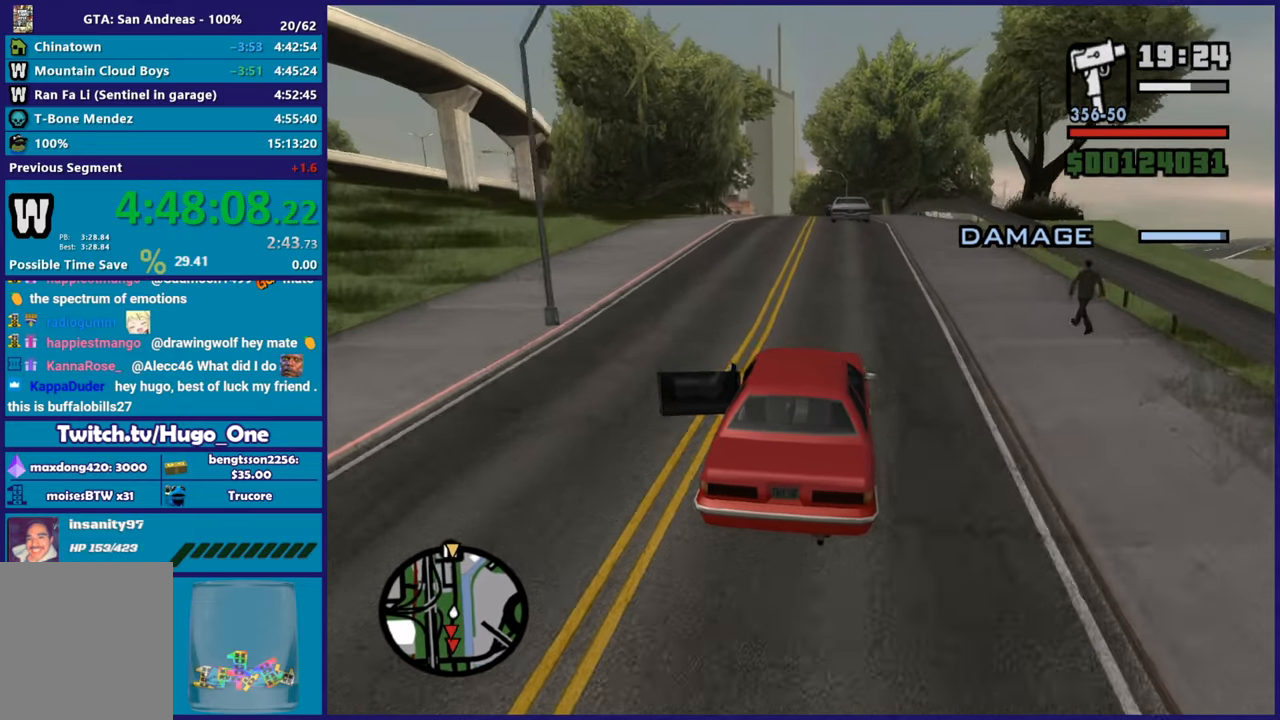
{"buttons": ["R2"], "left_stick": "left", "right_stick": "down-left", "button_events": [[84, "L3", "up"]]}
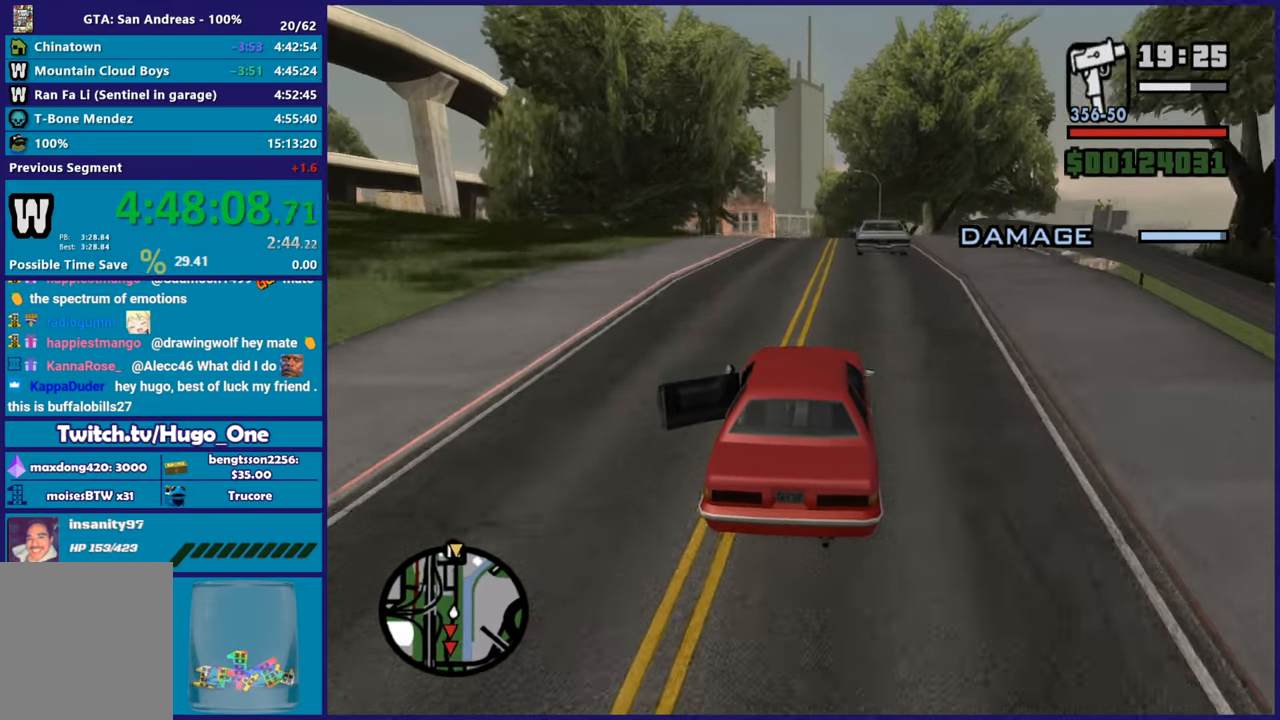
{"buttons": ["R2"], "left_stick": "center", "right_stick": "down-left", "button_events": []}